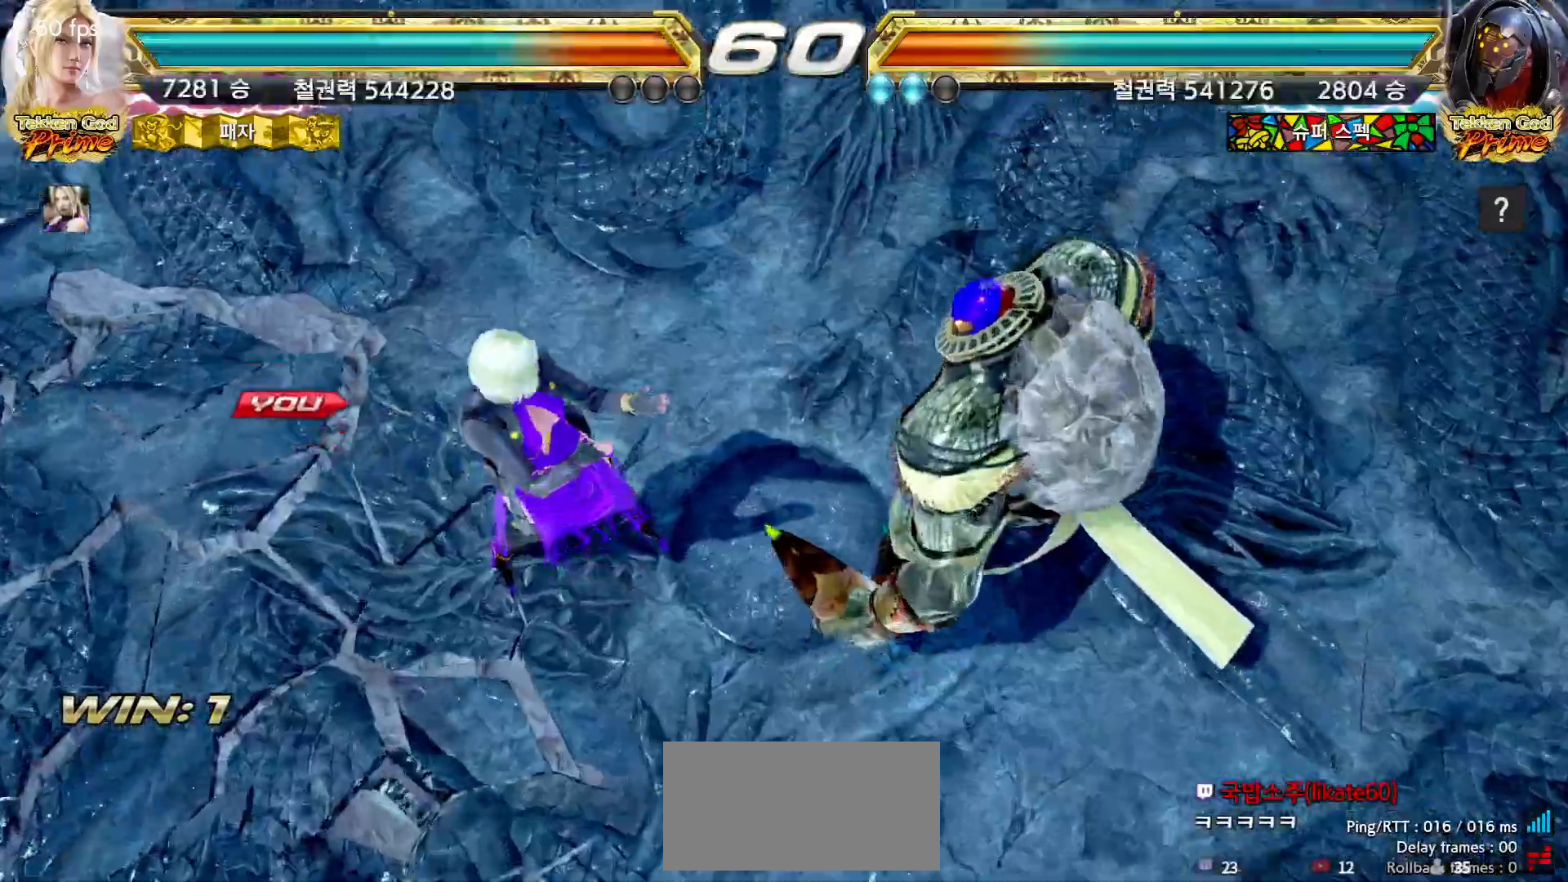
Gameplay with a controller (arcade stick); each line is a JSON object with the inputs held at the frame after it (dt_ms = milliseconds from this image to that frame). "events" lists button and stick changes between this image and that frame as [ms after this image, input, new state], when the widget could be followed in between. Not read: L3 R3.
{"dt_ms": 500, "buttons": [], "left_stick": "center", "events": [[67, "START", "down"], [100, "START", "up"], [150, "START", "down"], [200, "START", "up"], [250, "START", "down"], [383, "START", "up"], [450, "START", "down"], [500, "START", "up"]]}
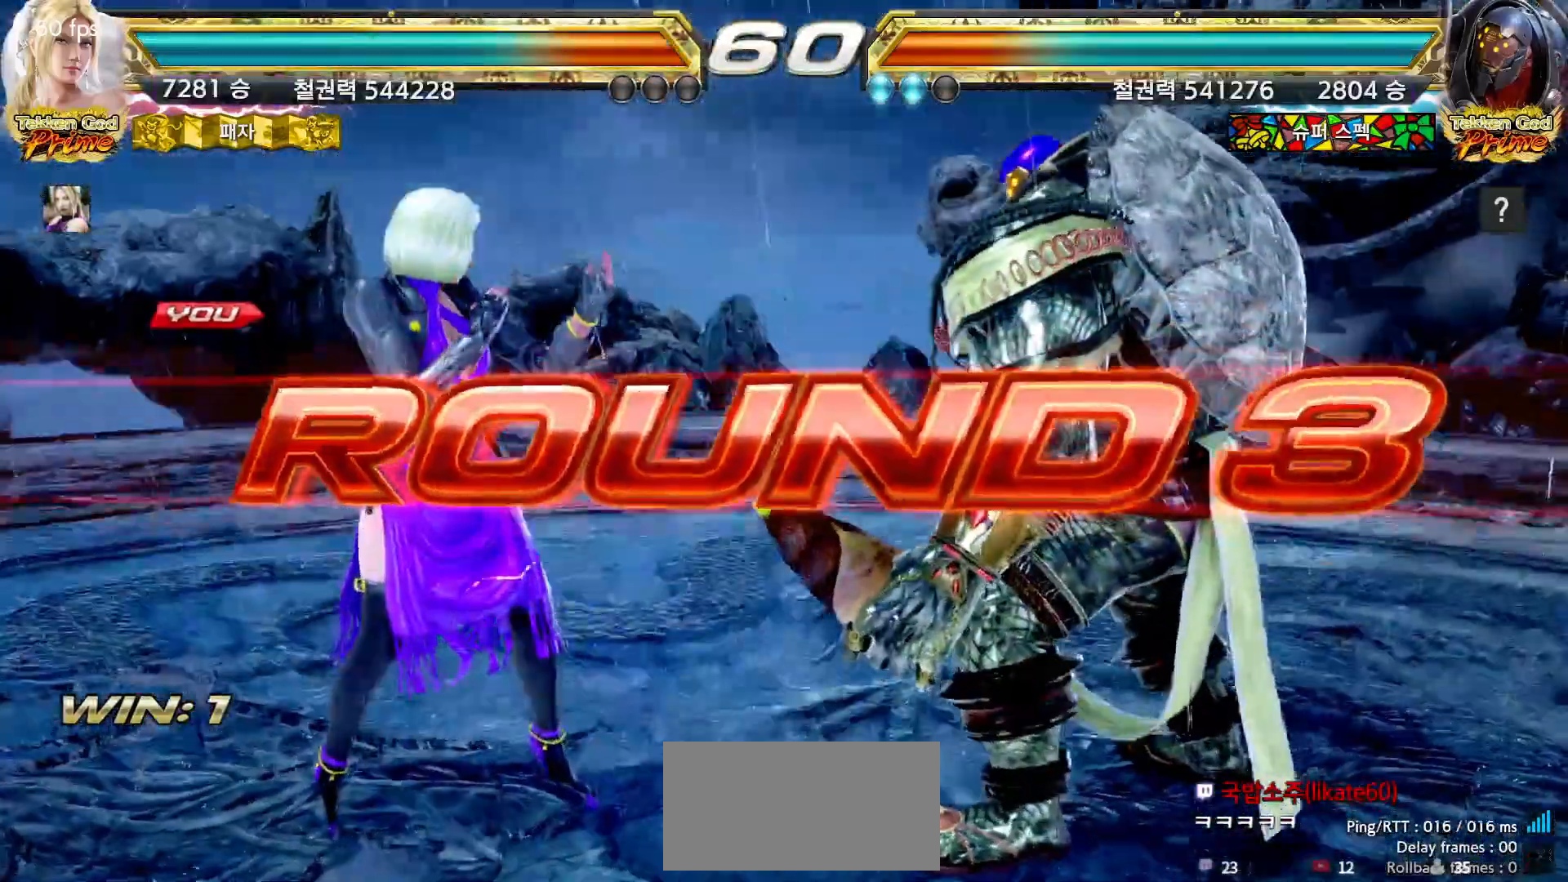
{"dt_ms": 500, "buttons": [], "left_stick": "center", "events": [[50, "START", "down"], [83, "START", "up"], [150, "START", "down"], [200, "START", "up"], [233, "START", "down"], [267, "START", "up"], [350, "START", "down"], [400, "START", "up"], [417, "START", "down"], [483, "START", "up"]]}
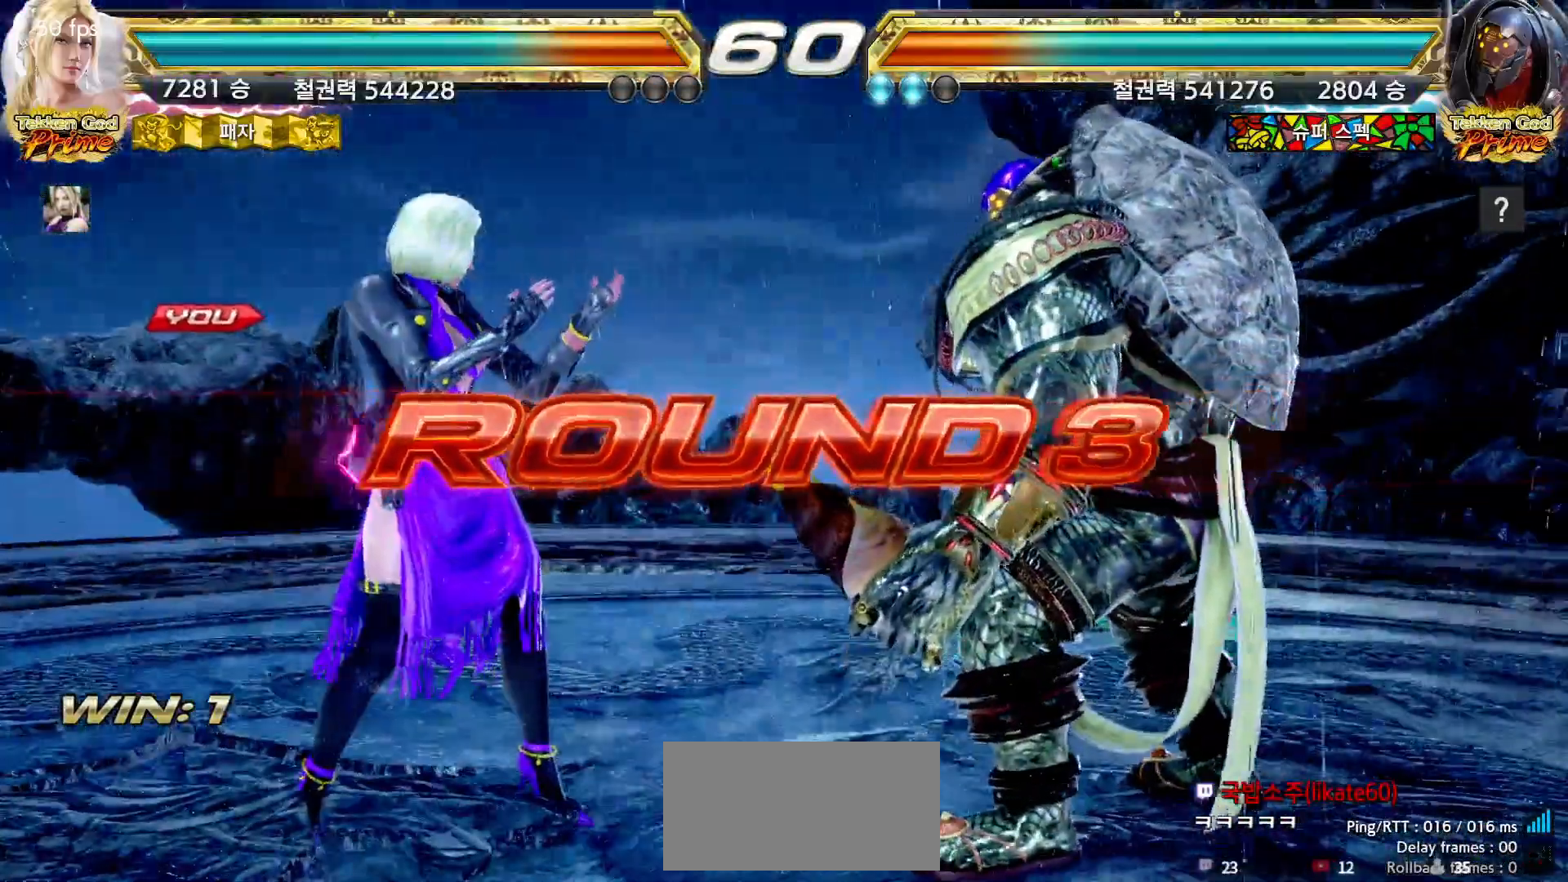
{"dt_ms": 500, "buttons": ["START"], "left_stick": "center", "events": [[50, "START", "down"], [83, "START", "up"], [117, "START", "down"], [167, "START", "up"], [233, "START", "down"], [250, "START", "up"], [300, "START", "down"], [350, "START", "up"], [400, "START", "down"], [467, "START", "up"], [500, "START", "down"]]}
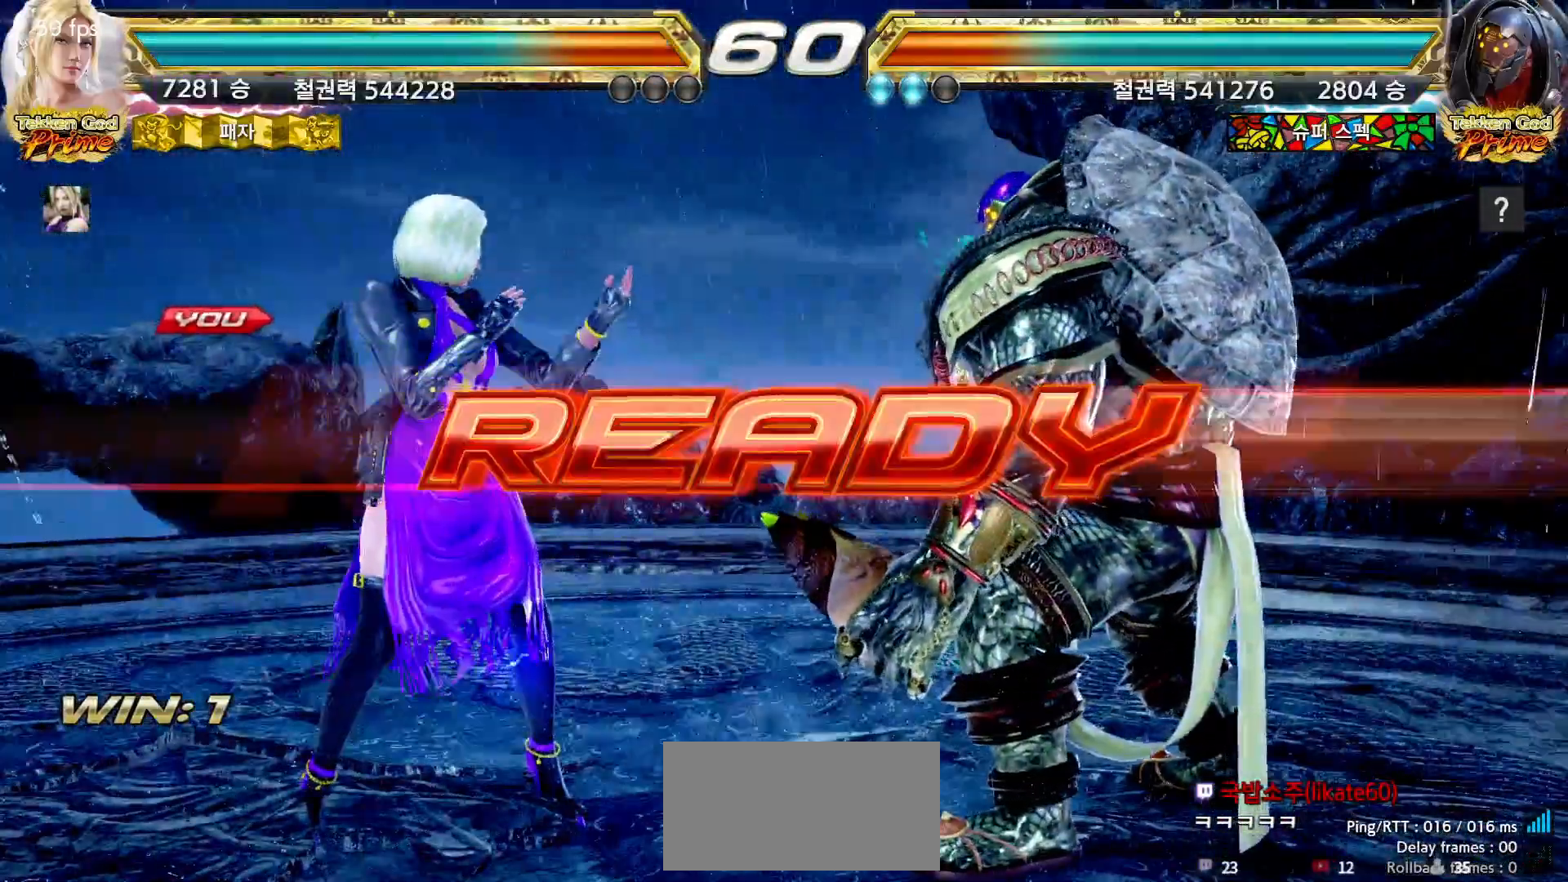
{"dt_ms": 500, "buttons": [], "left_stick": "center", "events": [[33, "START", "up"], [83, "START", "down"], [150, "START", "up"], [200, "START", "down"], [250, "START", "up"], [283, "START", "down"], [350, "START", "up"], [367, "START", "down"], [400, "START", "up"]]}
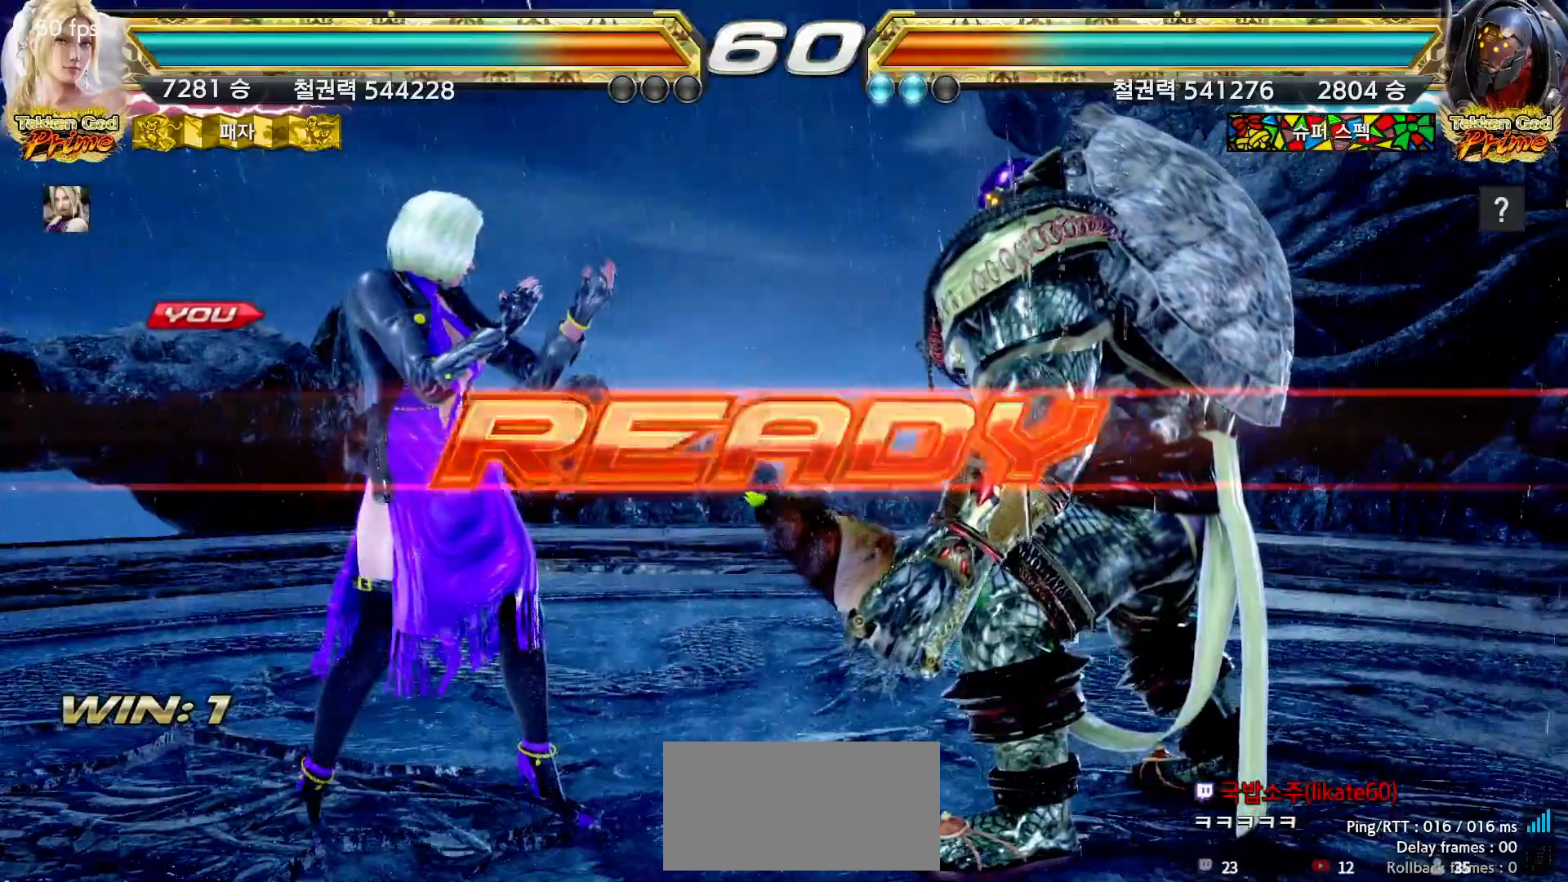
{"dt_ms": 500, "buttons": [], "left_stick": "center", "events": []}
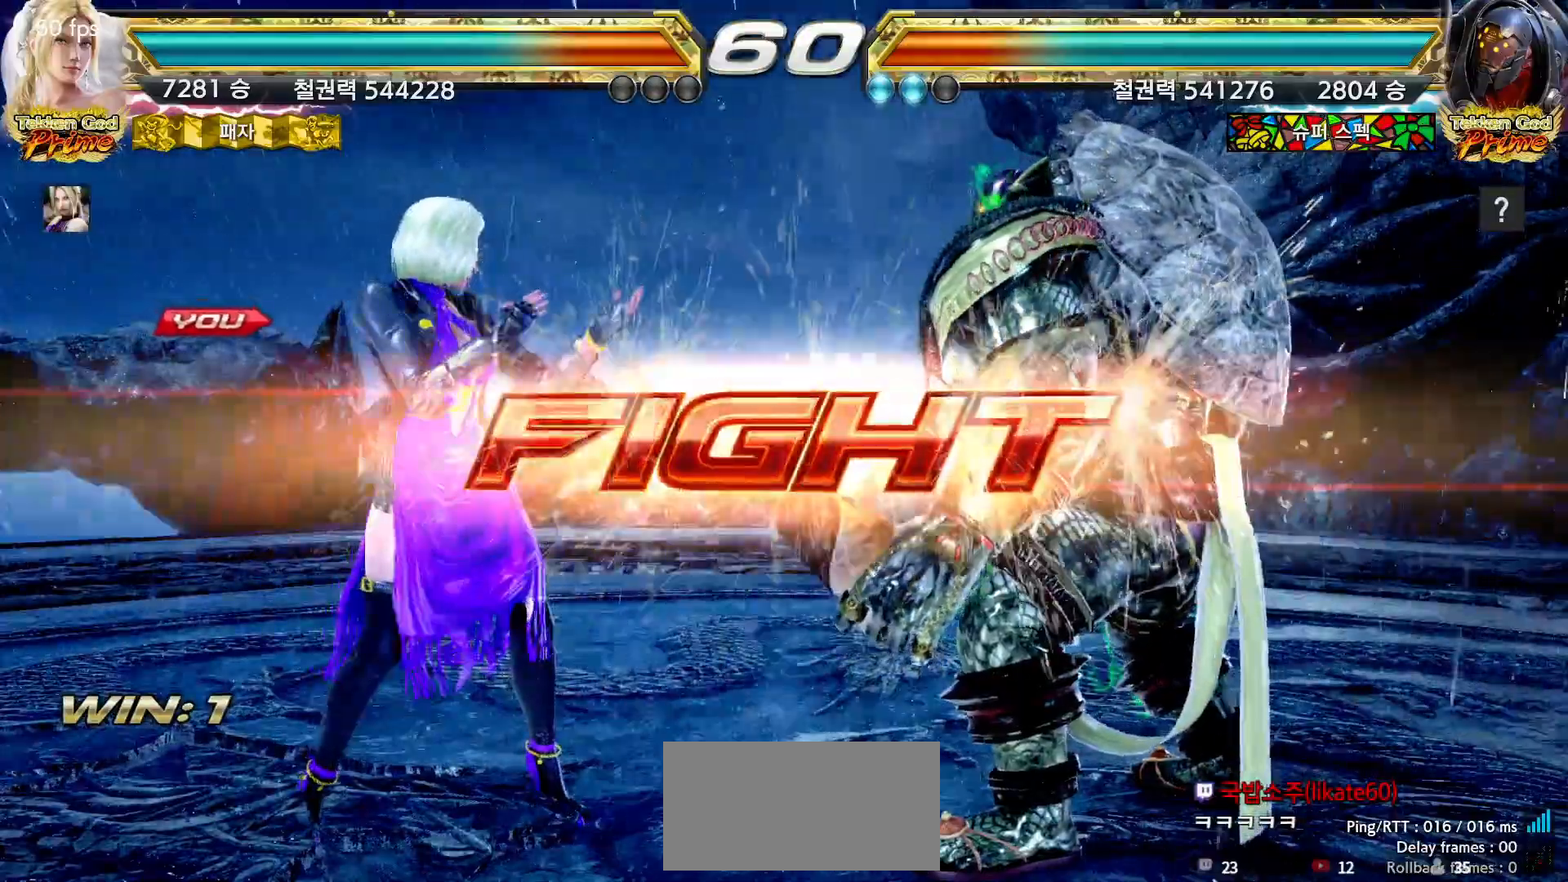
{"dt_ms": 500, "buttons": [], "left_stick": "left"}
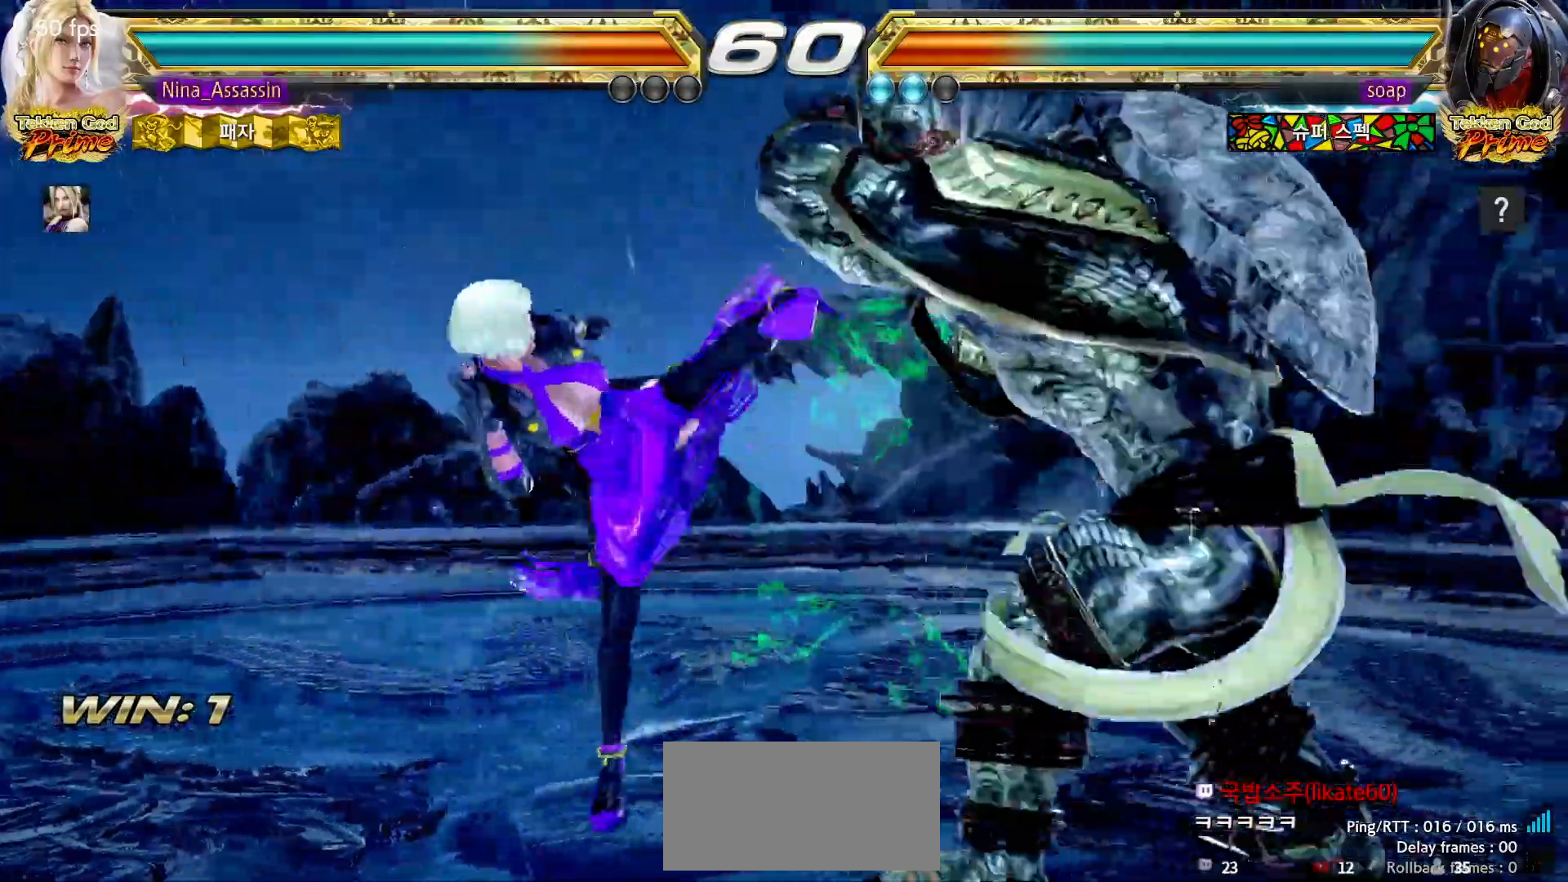
{"dt_ms": 500, "buttons": [], "left_stick": "right", "events": [[333, "left_stick", "center"], [467, "left_stick", "right"]]}
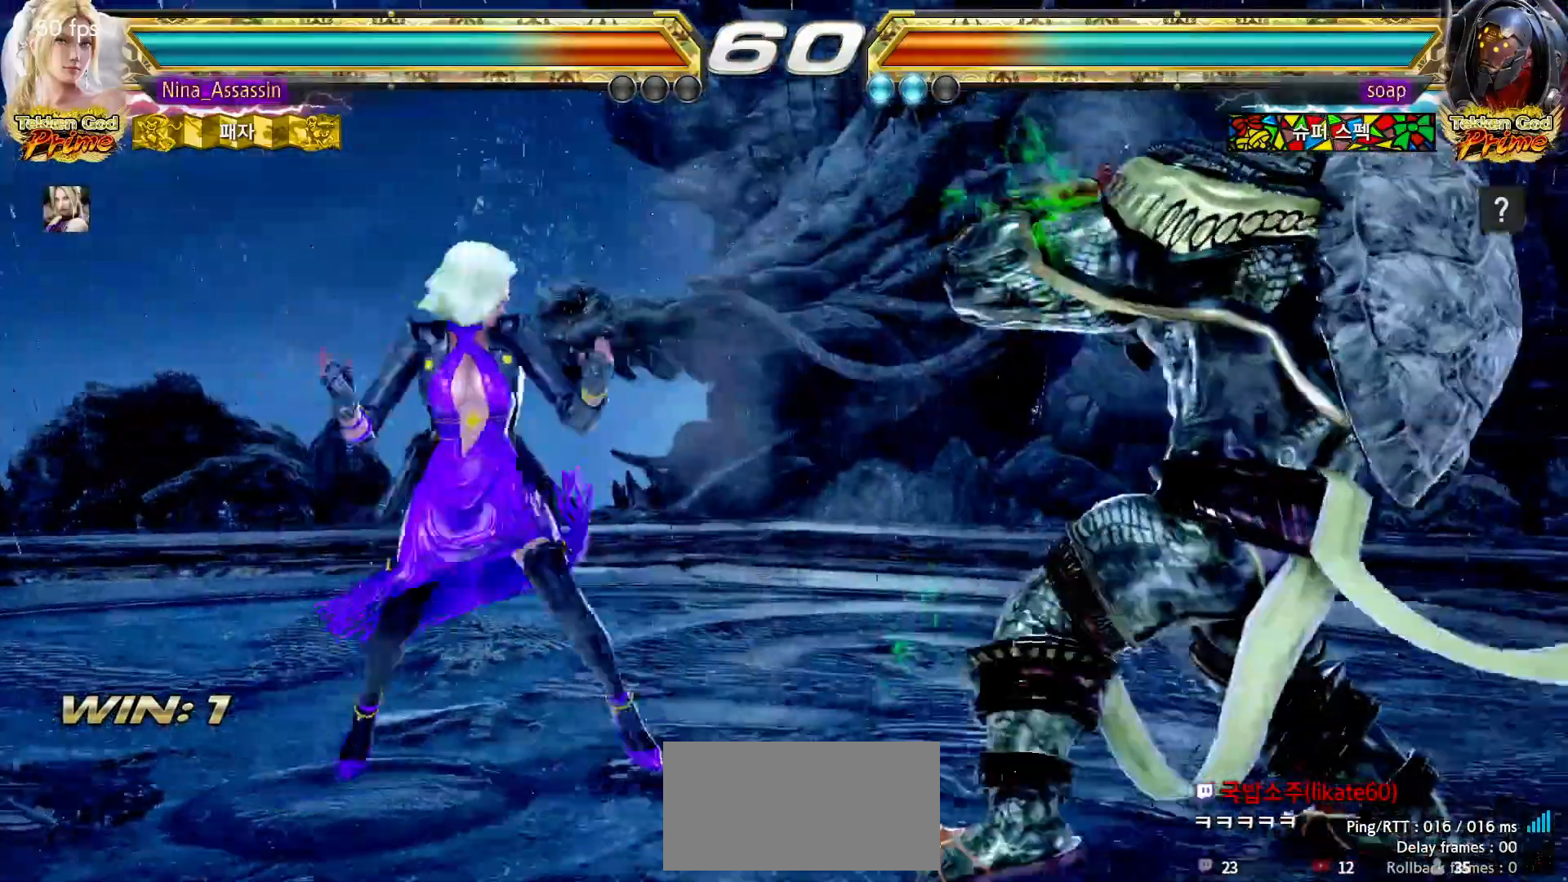
{"dt_ms": 500, "buttons": [], "left_stick": "down-right"}
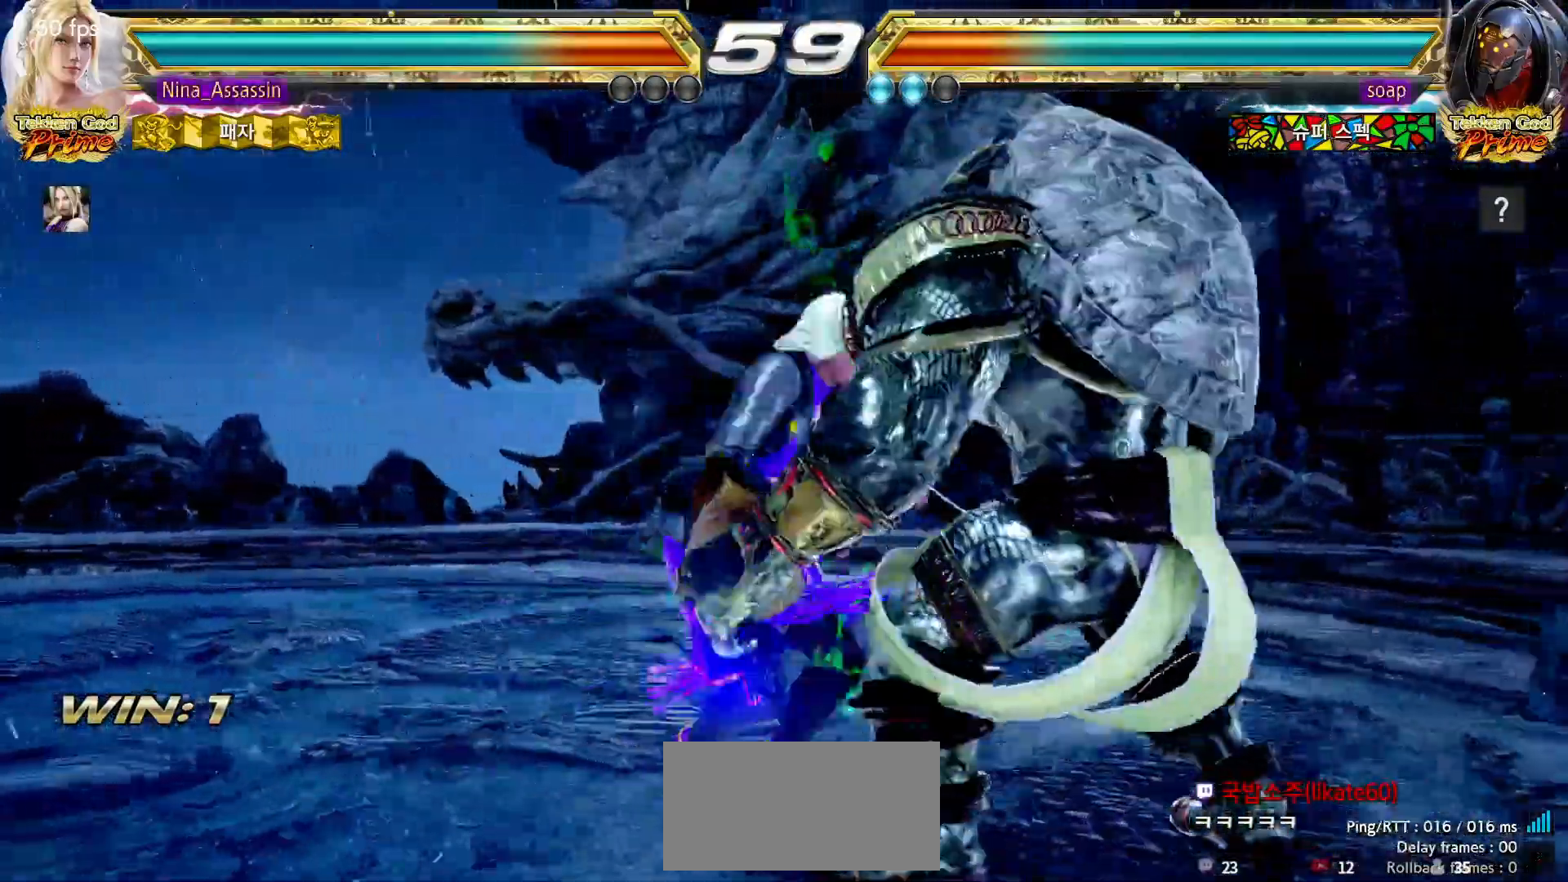
{"dt_ms": 500, "buttons": [], "left_stick": "down", "events": [[50, "TRIANGLE", "down"], [67, "left_stick", "center"], [117, "TRIANGLE", "up"], [500, "left_stick", "down"]]}
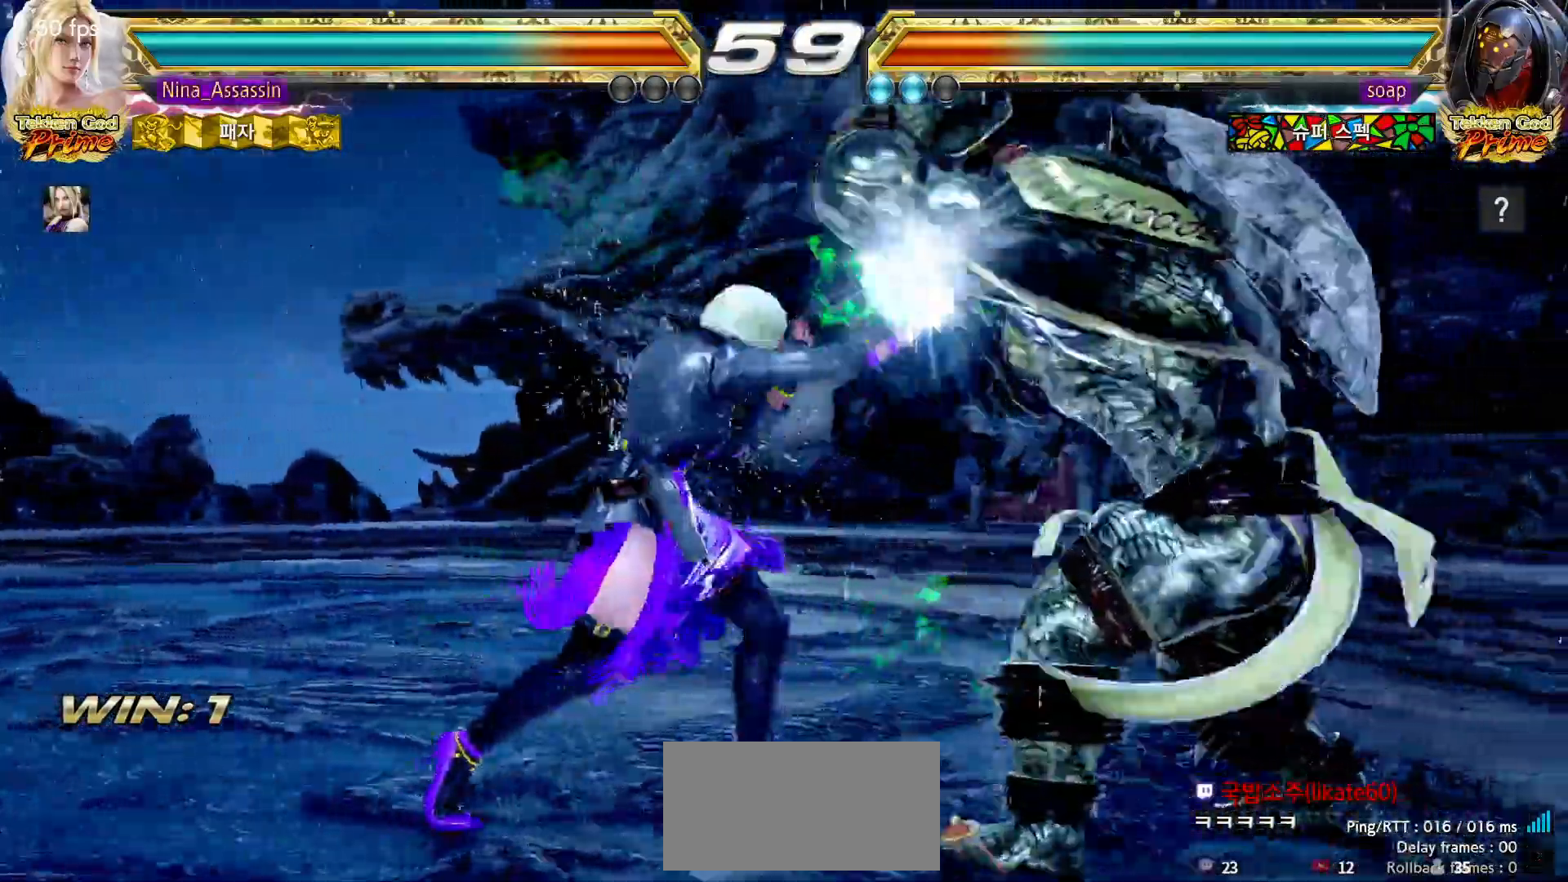
{"dt_ms": 1000, "buttons": [], "left_stick": "down-left"}
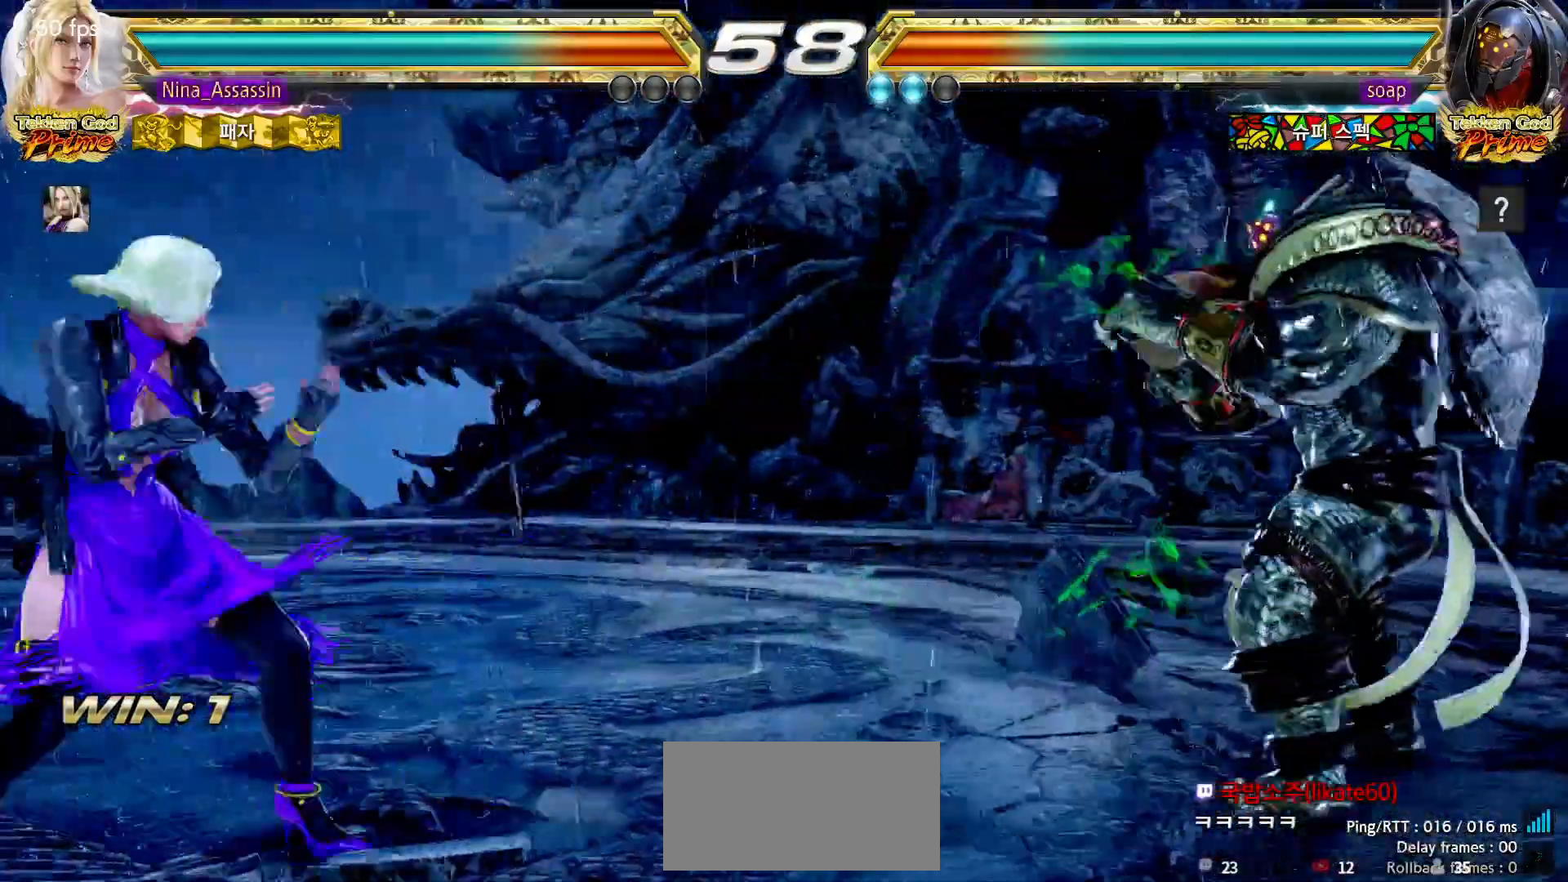
{"dt_ms": 500, "buttons": [], "left_stick": "up"}
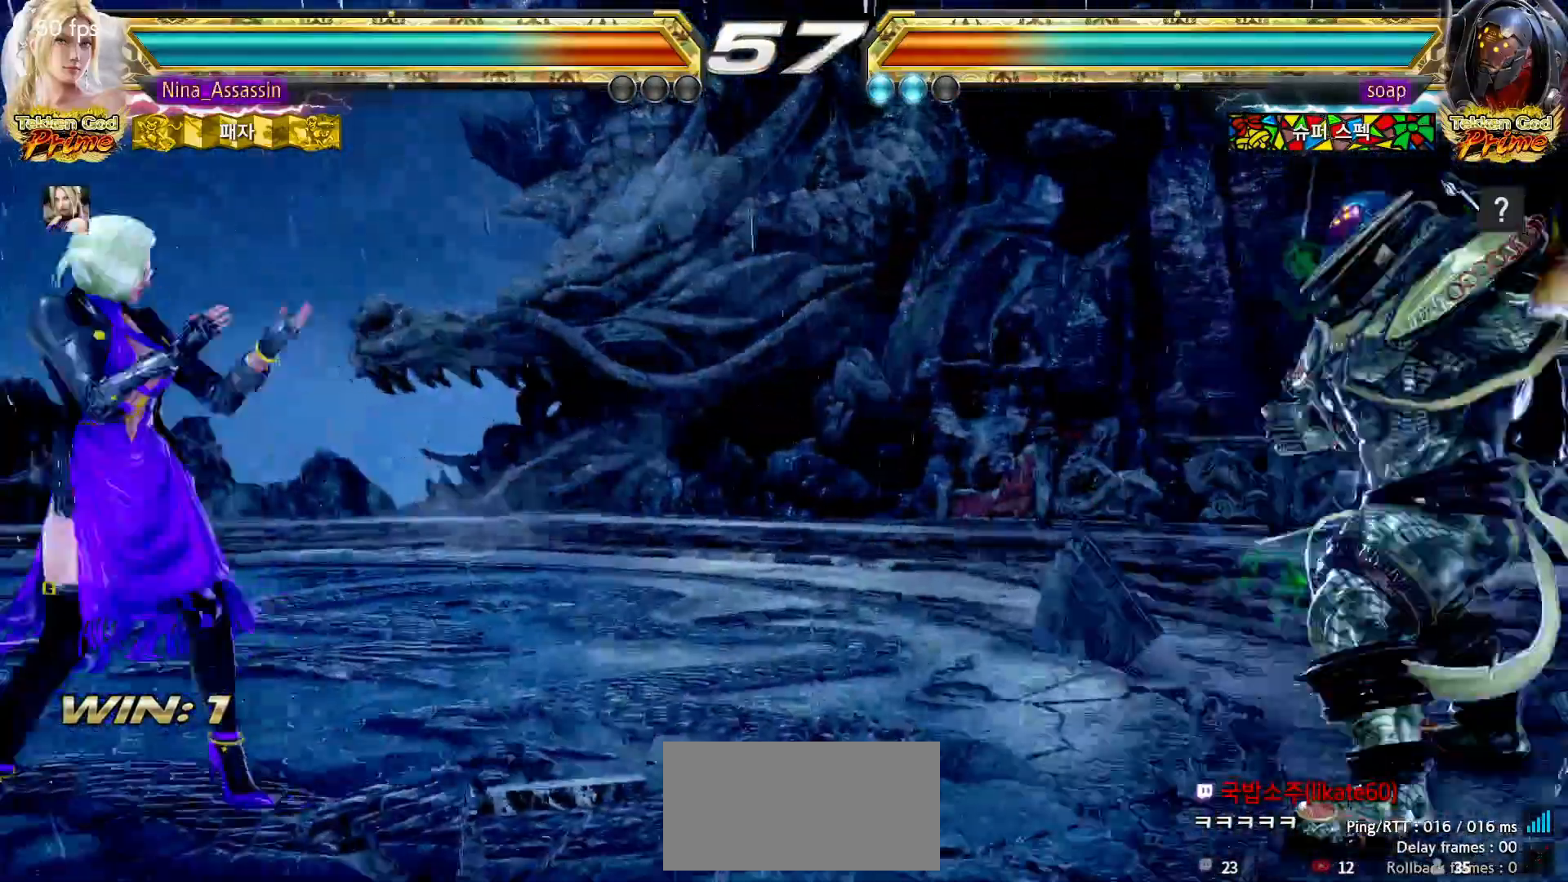
{"dt_ms": 500, "buttons": [], "left_stick": "center", "events": [[50, "left_stick", "center"], [150, "left_stick", "right"], [200, "left_stick", "center"], [267, "left_stick", "right"], [383, "left_stick", "left"], [467, "left_stick", "center"]]}
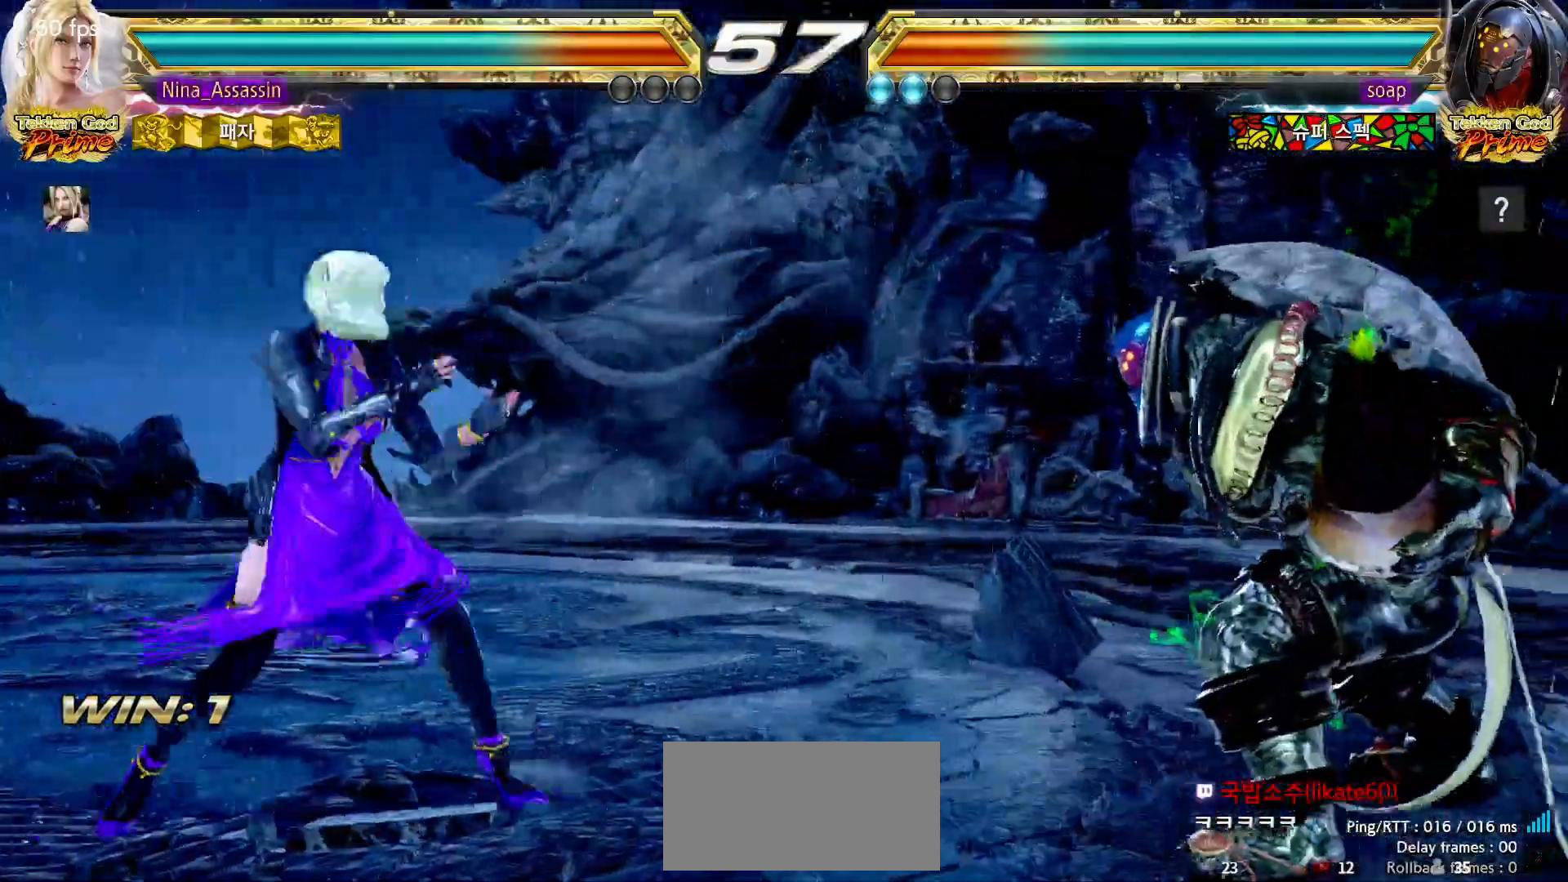
{"dt_ms": 500, "buttons": [], "left_stick": "left"}
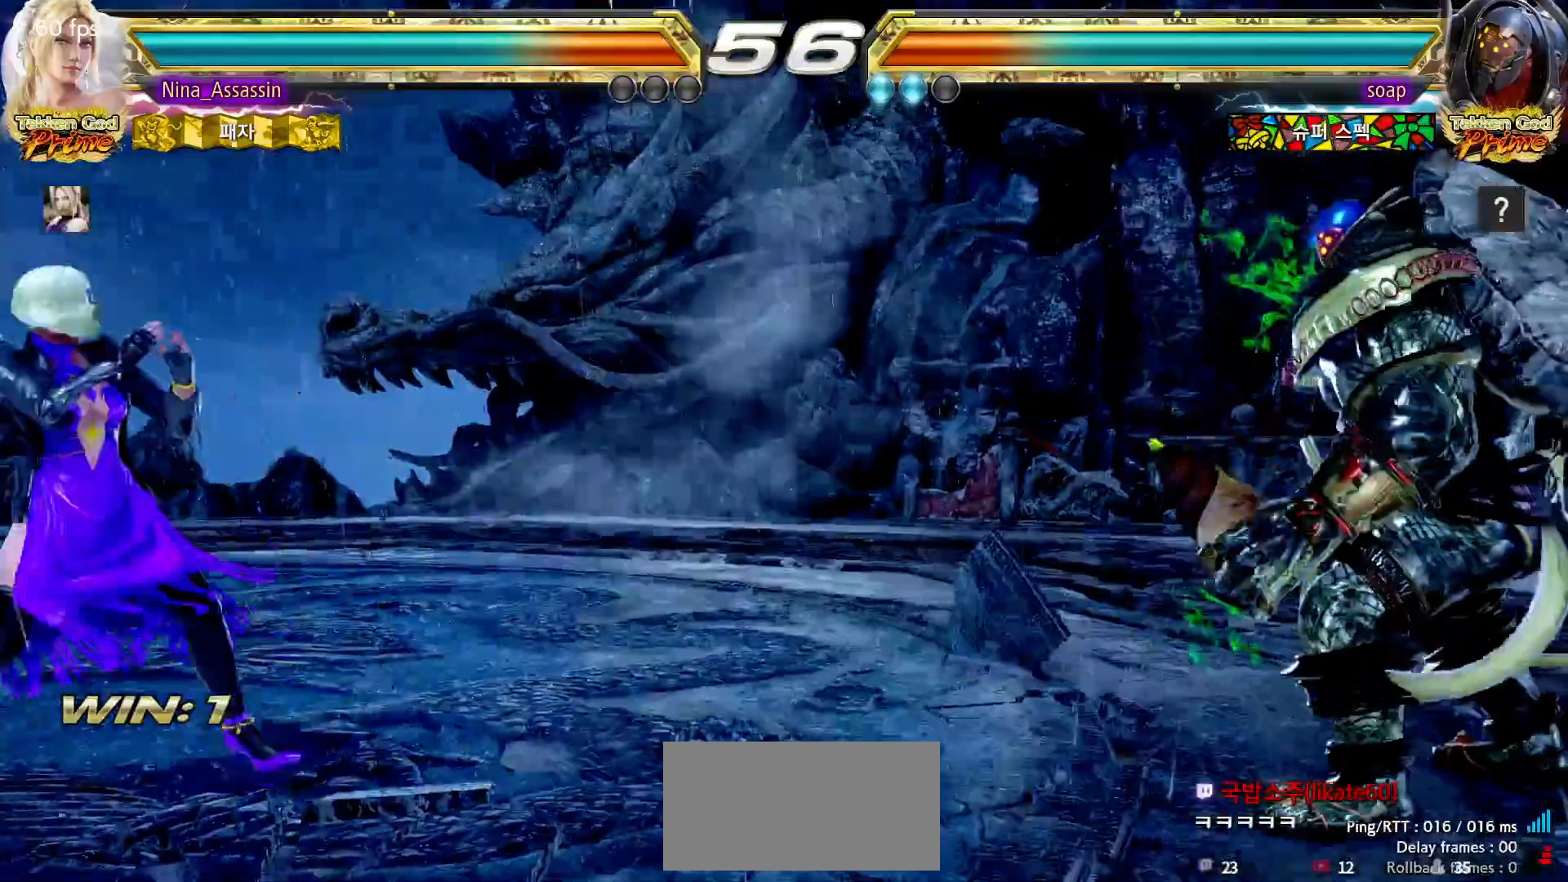
{"dt_ms": 1000, "buttons": [], "left_stick": "left"}
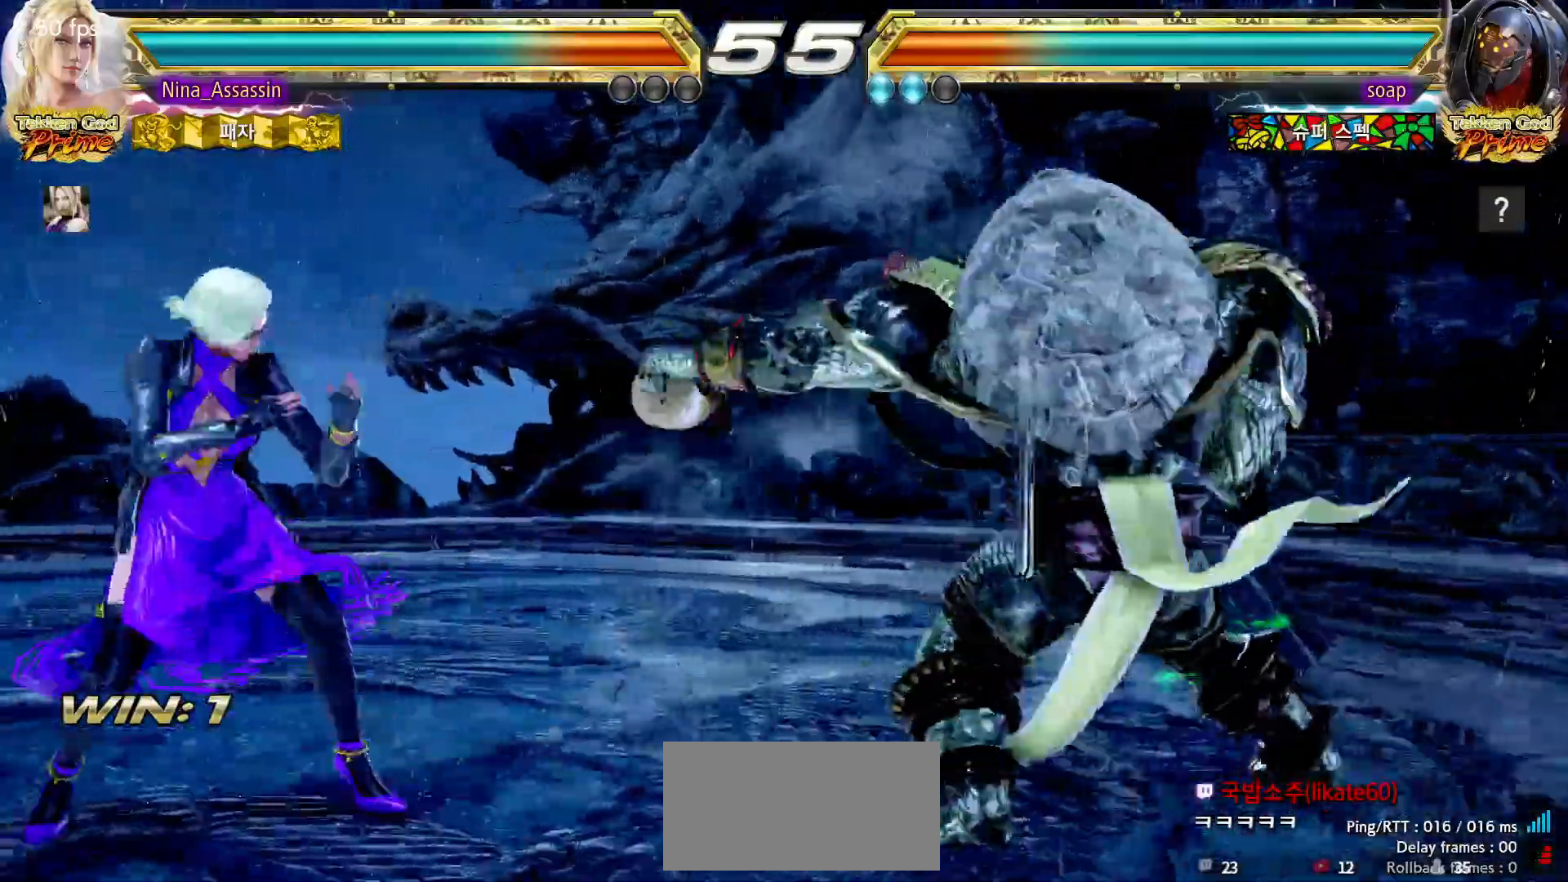
{"dt_ms": 1000, "buttons": ["SQUARE"], "left_stick": "right"}
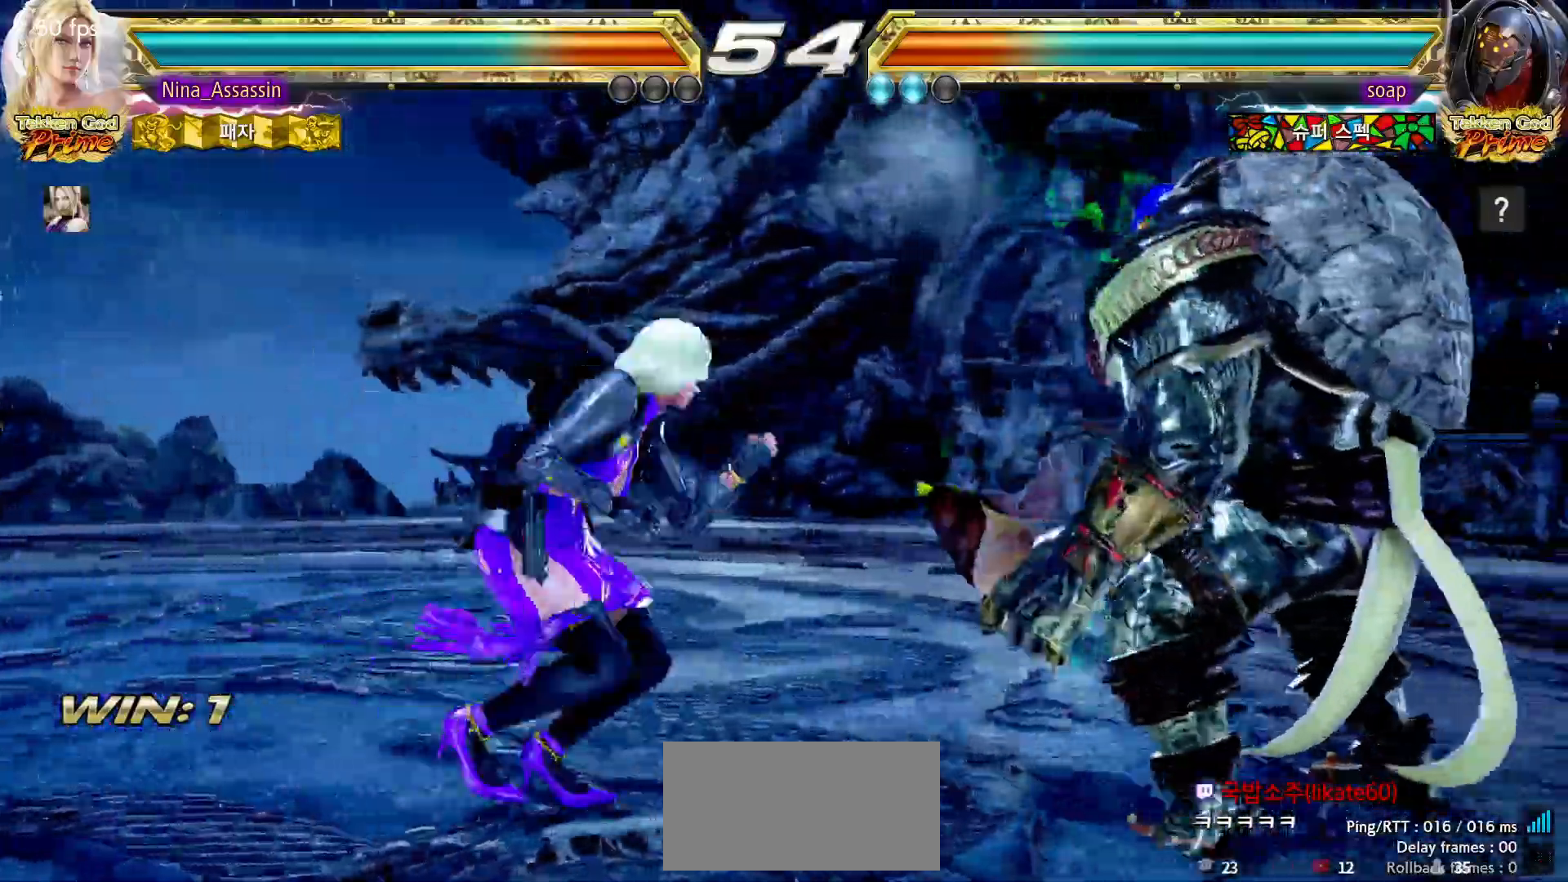
{"dt_ms": 500, "buttons": [], "left_stick": "center", "events": [[17, "SQUARE", "up"], [83, "SQUARE", "down"], [167, "SQUARE", "up"], [217, "TRIANGLE", "down"], [233, "left_stick", "center"], [467, "TRIANGLE", "up"]]}
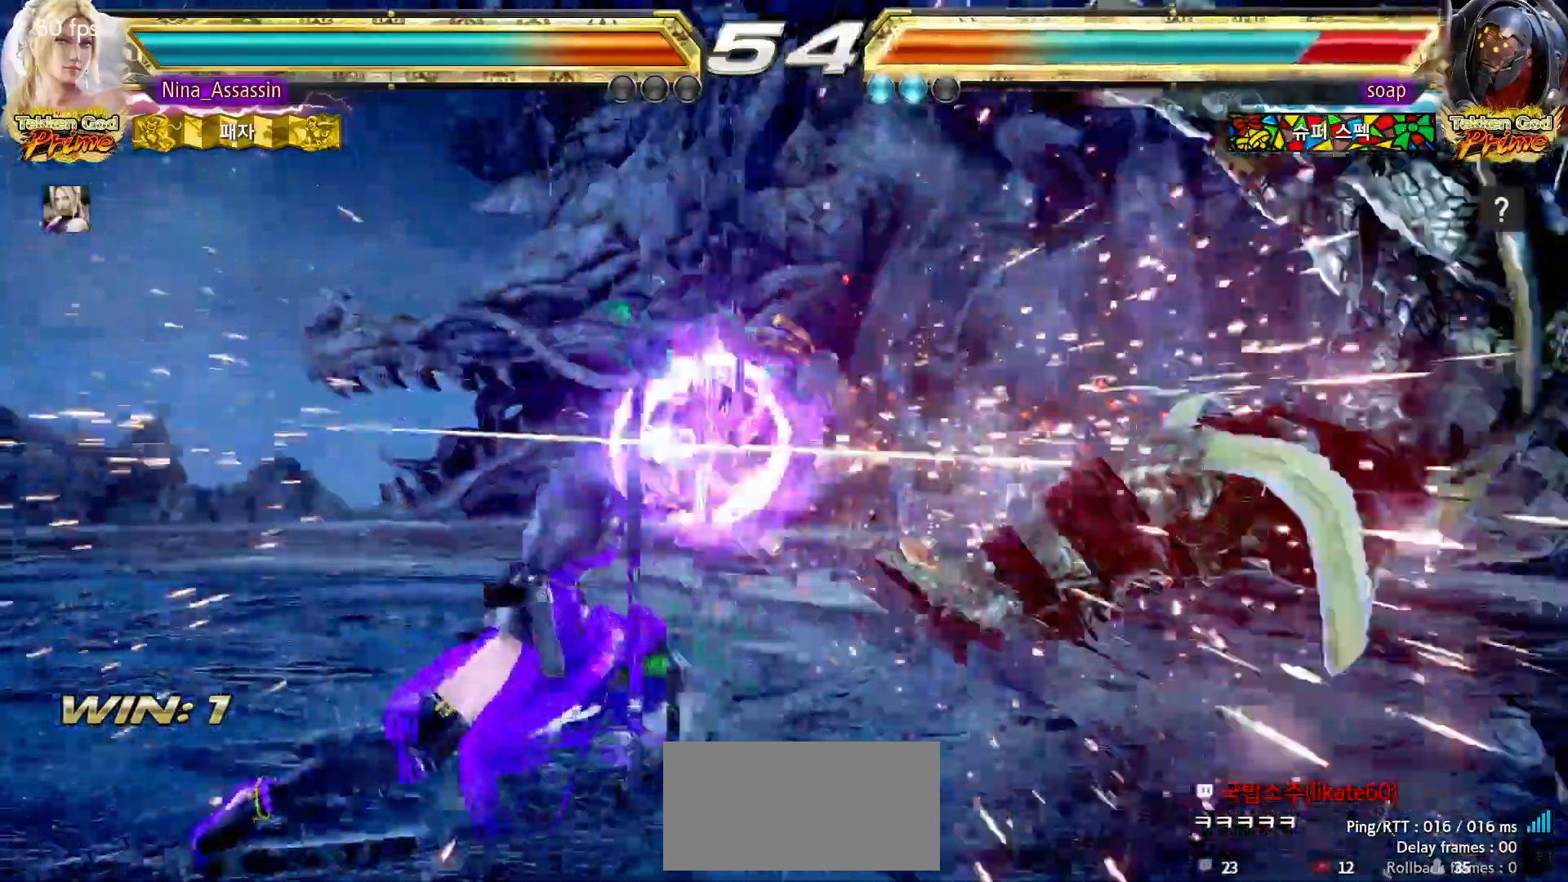
{"dt_ms": 500, "buttons": [], "left_stick": "center", "events": [[217, "left_stick", "right"], [283, "left_stick", "center"], [367, "left_stick", "right"], [450, "left_stick", "center"]]}
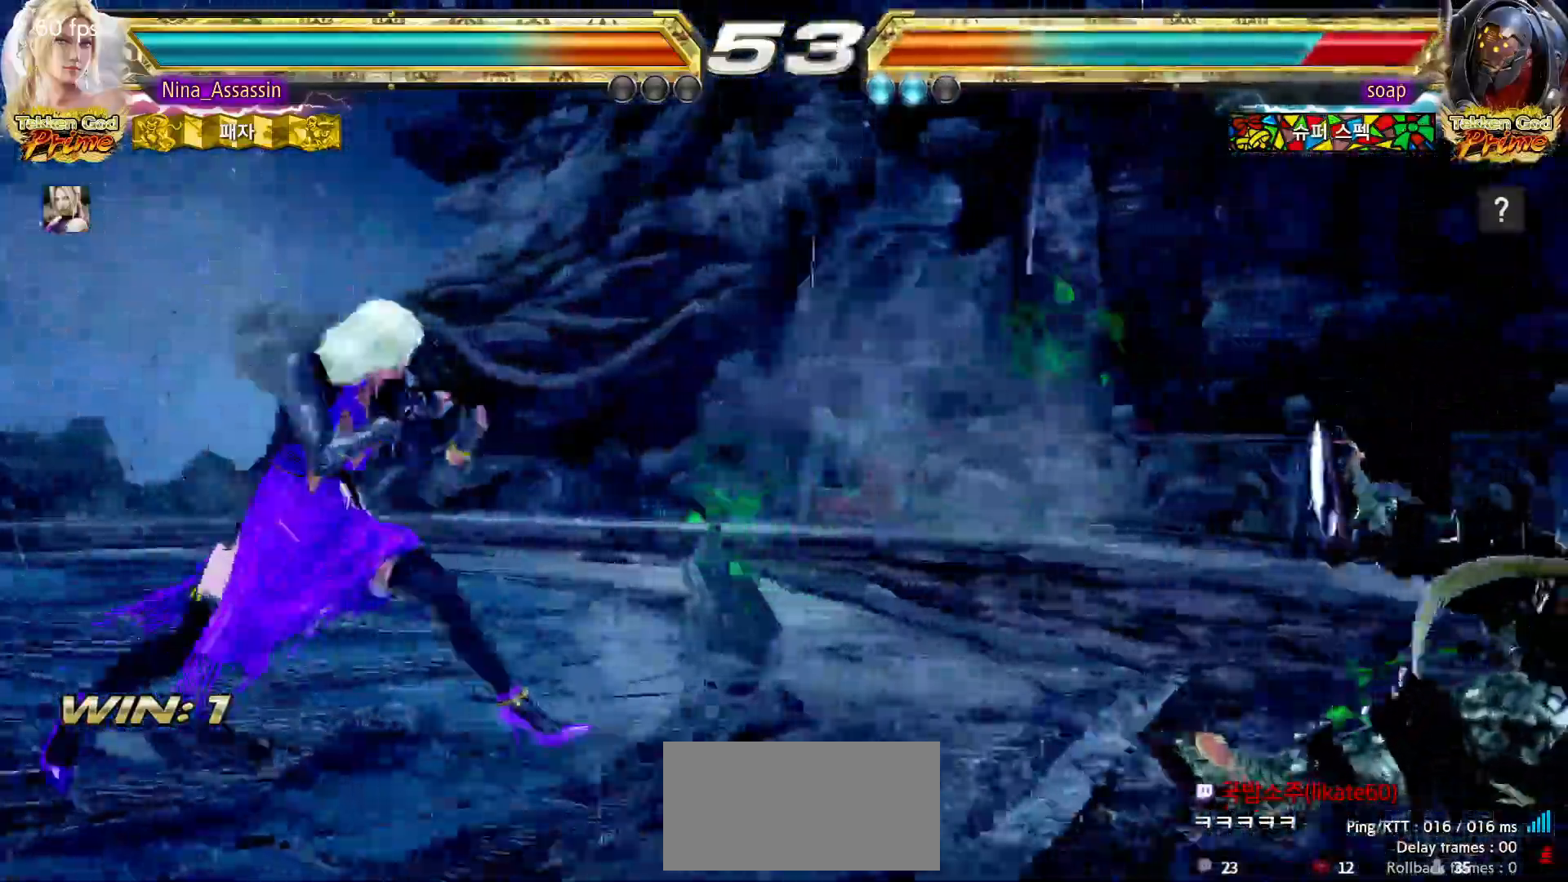
{"dt_ms": 500, "buttons": [], "left_stick": "center"}
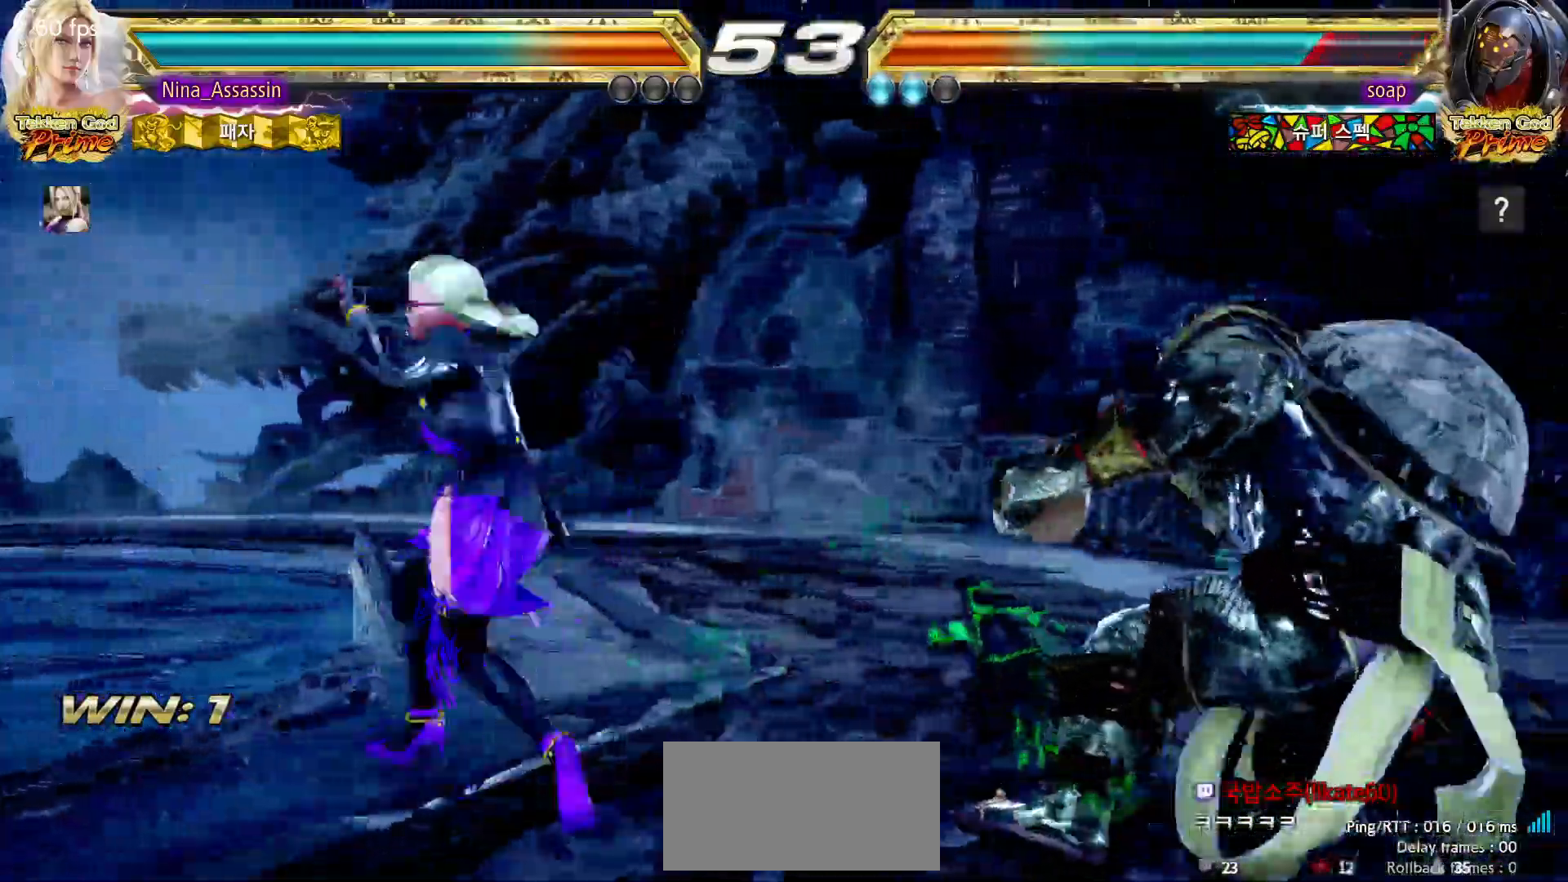
{"dt_ms": 500, "buttons": [], "left_stick": "center", "events": []}
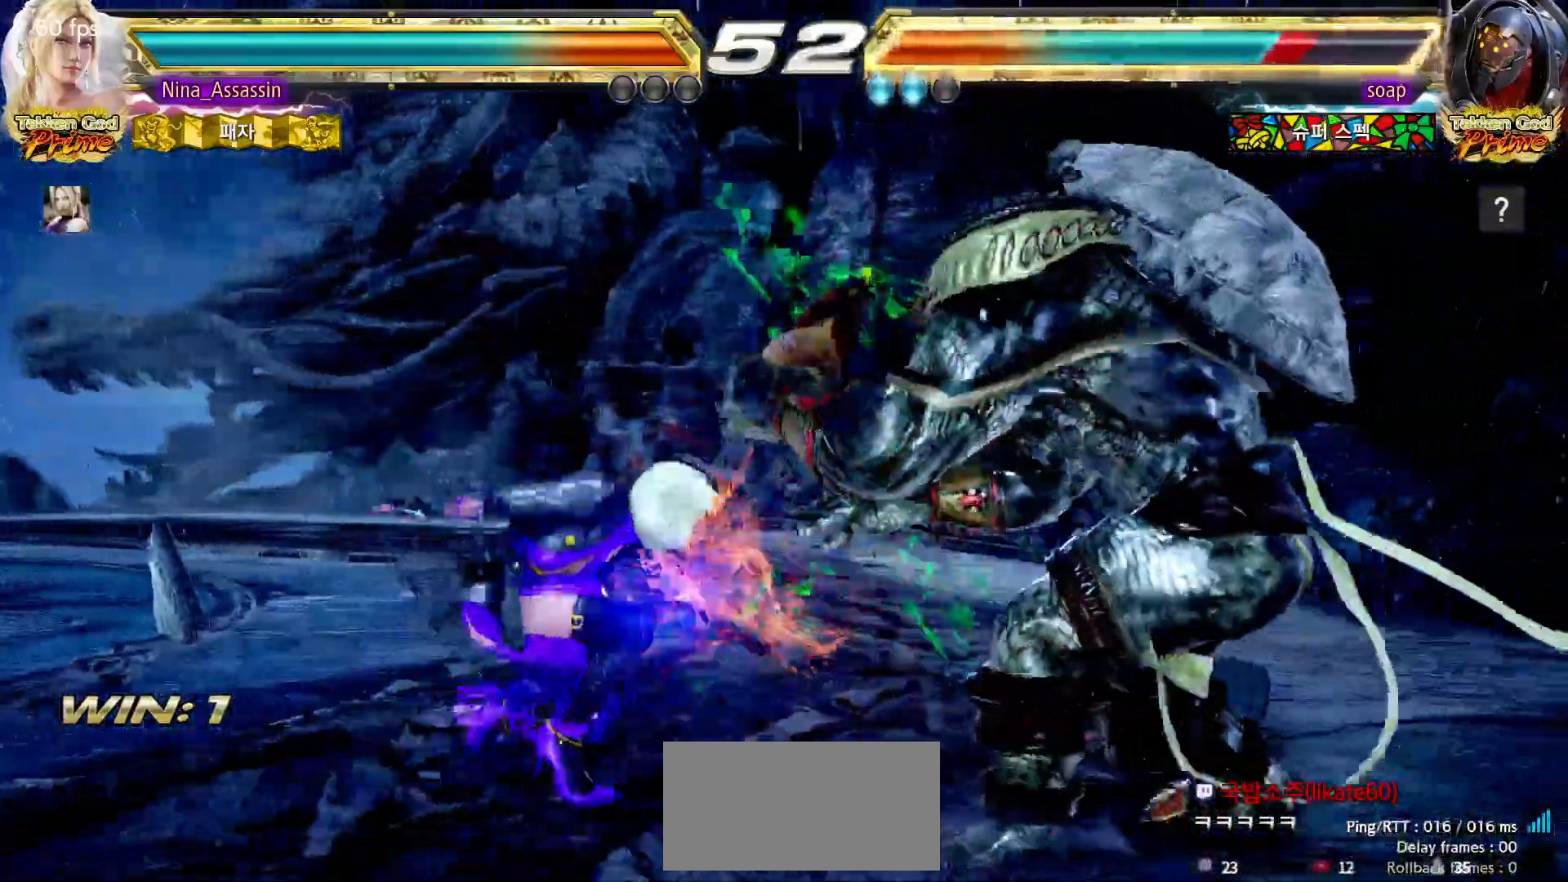
{"dt_ms": 500, "buttons": [], "left_stick": "left", "events": [[67, "CIRCLE", "down"], [167, "CIRCLE", "up"], [283, "left_stick", "left"]]}
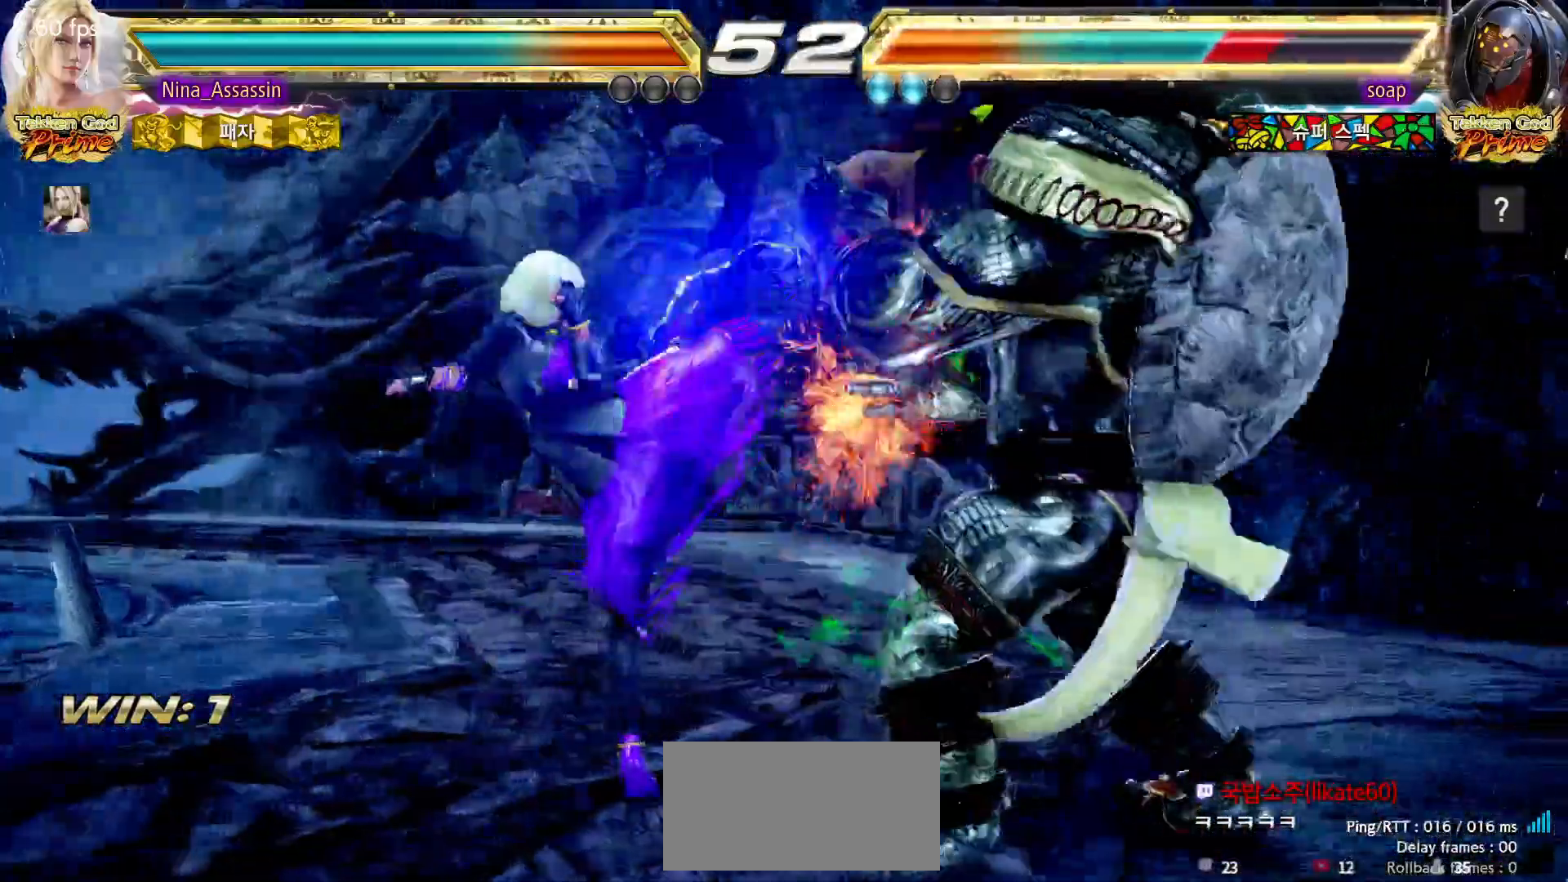
{"dt_ms": 500, "buttons": [], "left_stick": "center", "events": [[33, "left_stick", "center"], [100, "left_stick", "down-right"], [117, "SQUARE", "down"], [183, "SQUARE", "up"], [250, "TRIANGLE", "down"], [250, "left_stick", "center"], [483, "TRIANGLE", "up"]]}
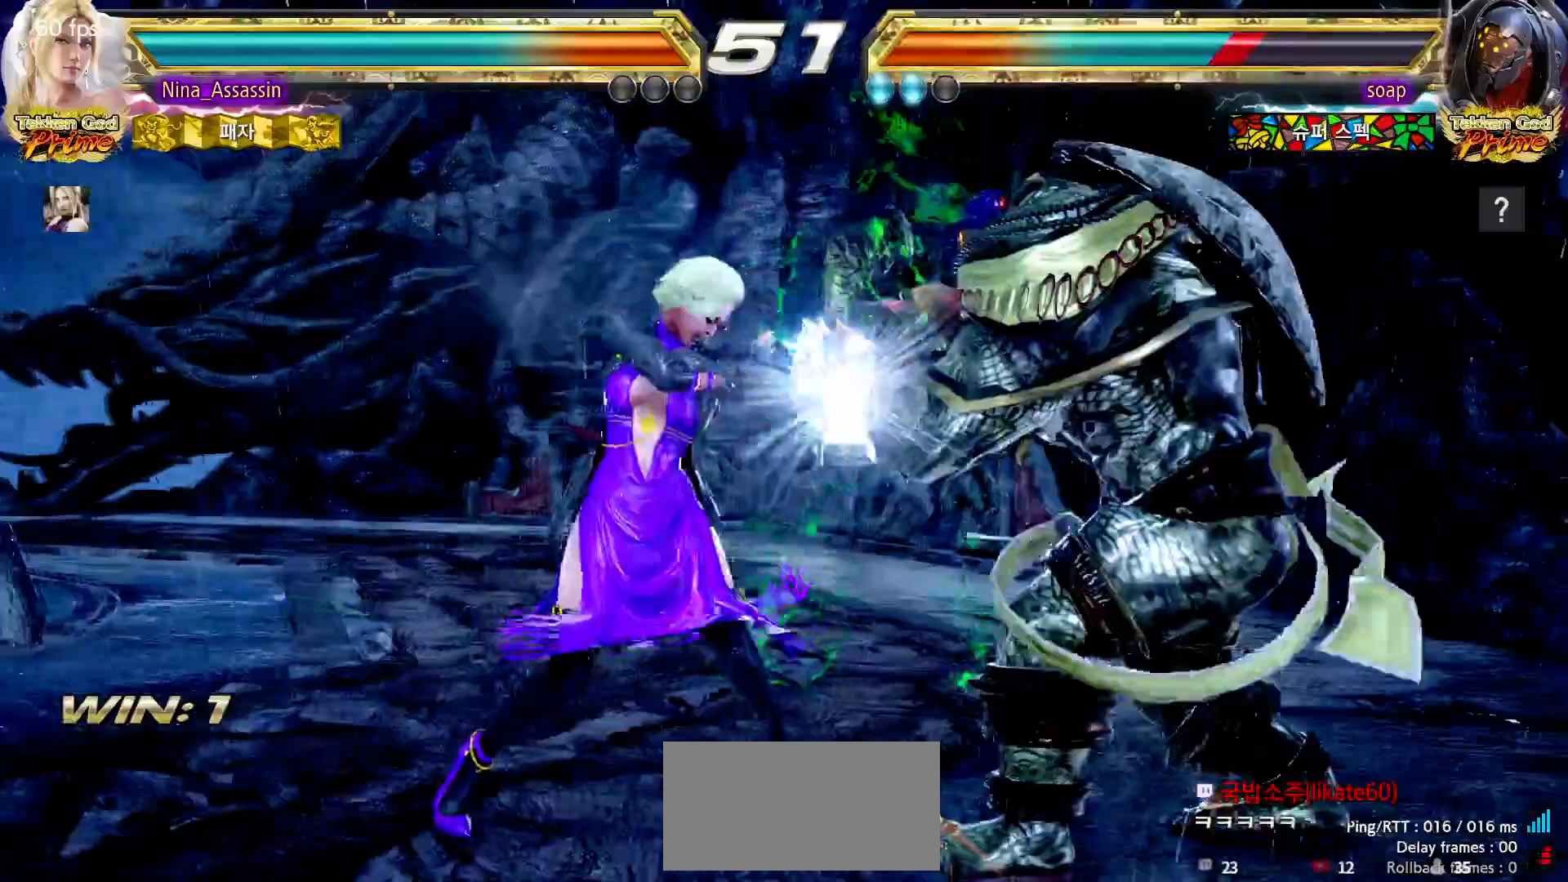
{"dt_ms": 500, "buttons": [], "left_stick": "left", "events": [[233, "left_stick", "up"], [300, "left_stick", "center"], [450, "left_stick", "left"]]}